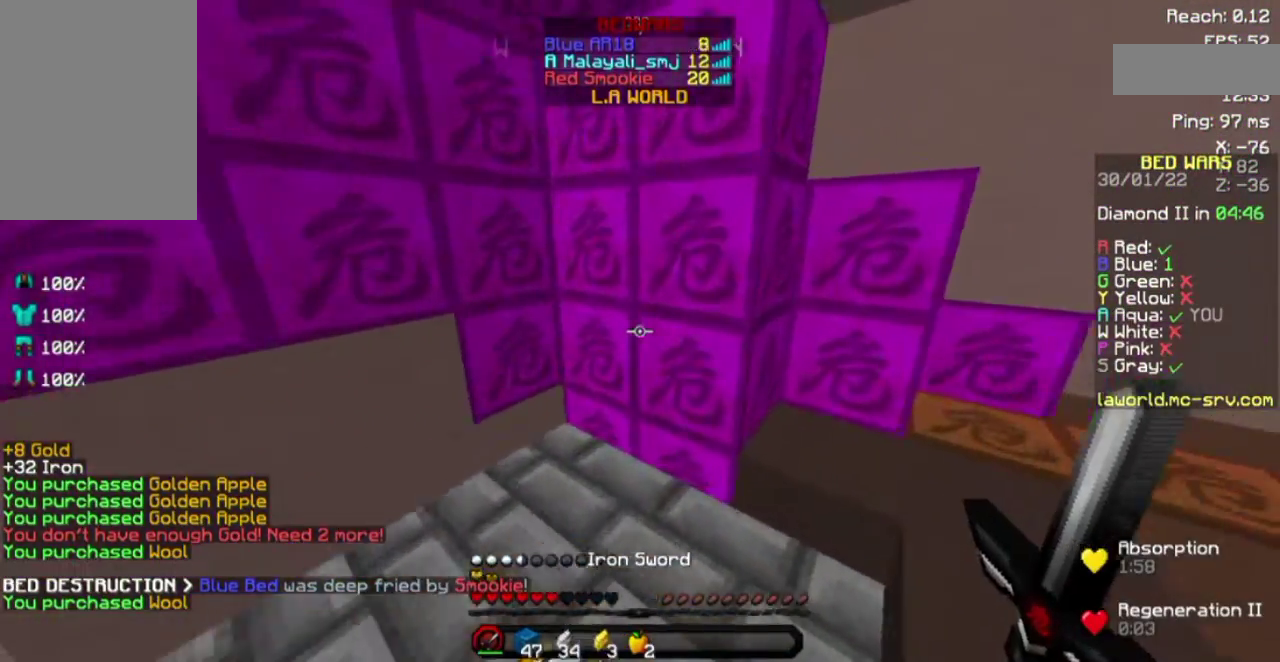
Gameplay with keyboard and mouse; each line is a JSON object with the keys and mouse buttons held at the frame after it. "events" lists presses ("down") and releases ("up") of "a", "d", "s", "space", "w", "mouse_left" and "mouse_right" between this image and that frame as [ms after this image, input, new state], when the widget could be followed in between. "mouse_left", "mouse_right" = the "left", "right" buttons of the "mouse" list. No other keys are recorded. Fast repeated clicks can show as one long hold. Not read: mouse_move.
{"keys": ["d", "w"], "mouse": ["left"], "events": [[200, "mouse_left", "down"], [267, "mouse_left", "up"], [450, "d", "down"], [500, "mouse_left", "down"]]}
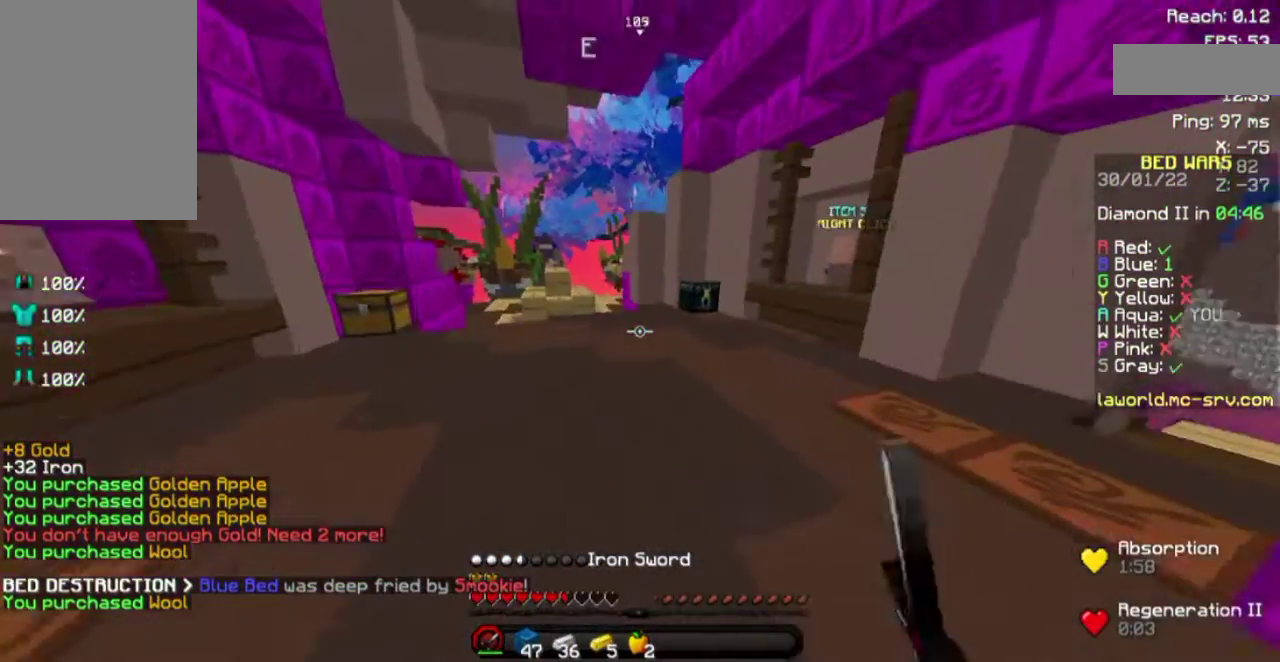
{"keys": ["w"], "mouse": [], "events": [[50, "mouse_left", "up"], [100, "d", "up"]]}
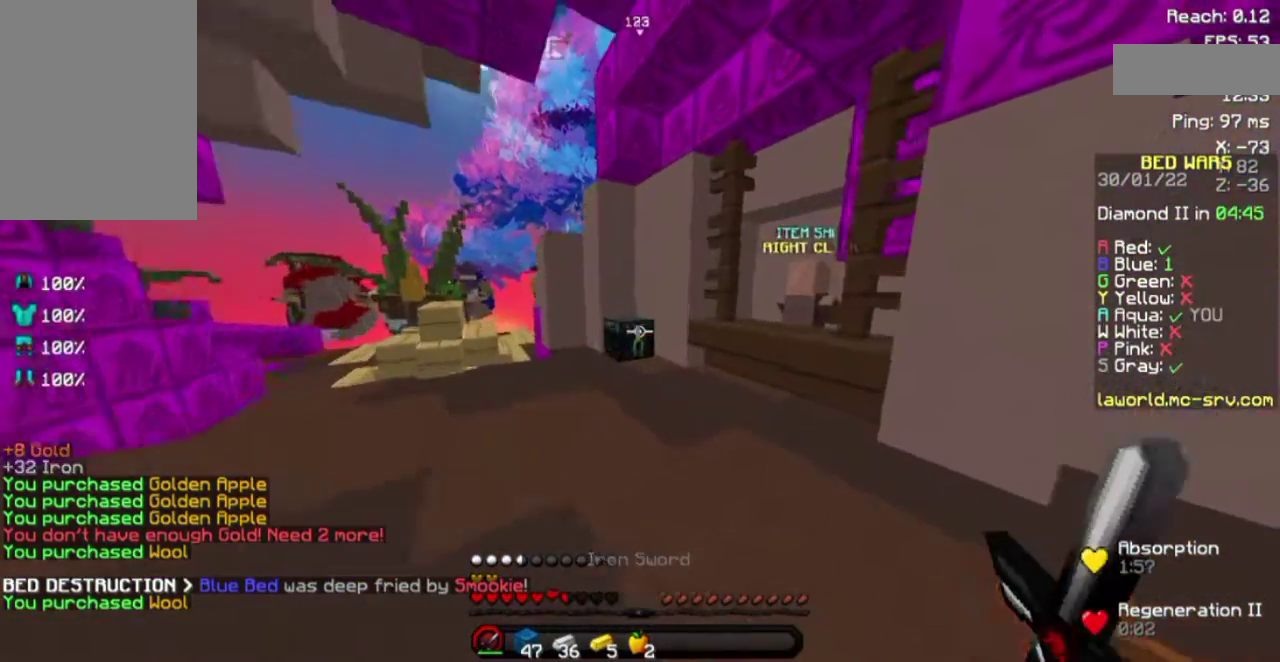
{"keys": ["w"], "mouse": ["right"], "events": [[67, "mouse_left", "down"], [100, "mouse_left", "up"], [450, "mouse_right", "down"]]}
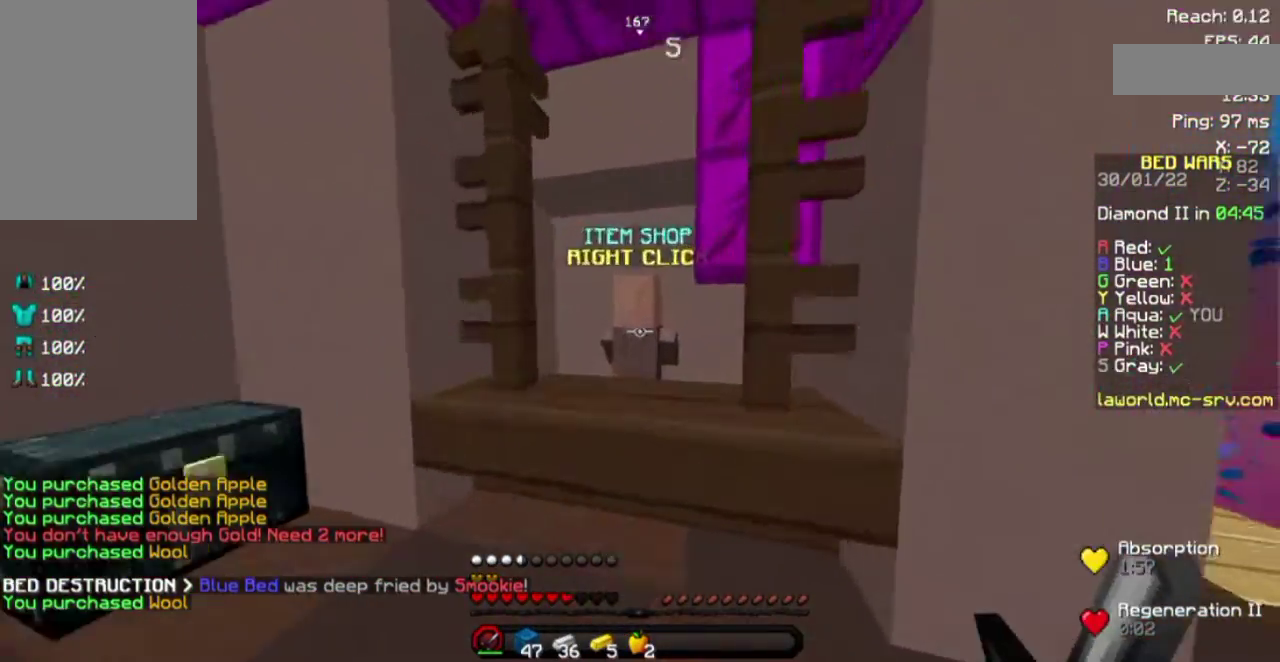
{"keys": [], "mouse": [], "events": [[67, "mouse_right", "up"], [67, "w", "up"]]}
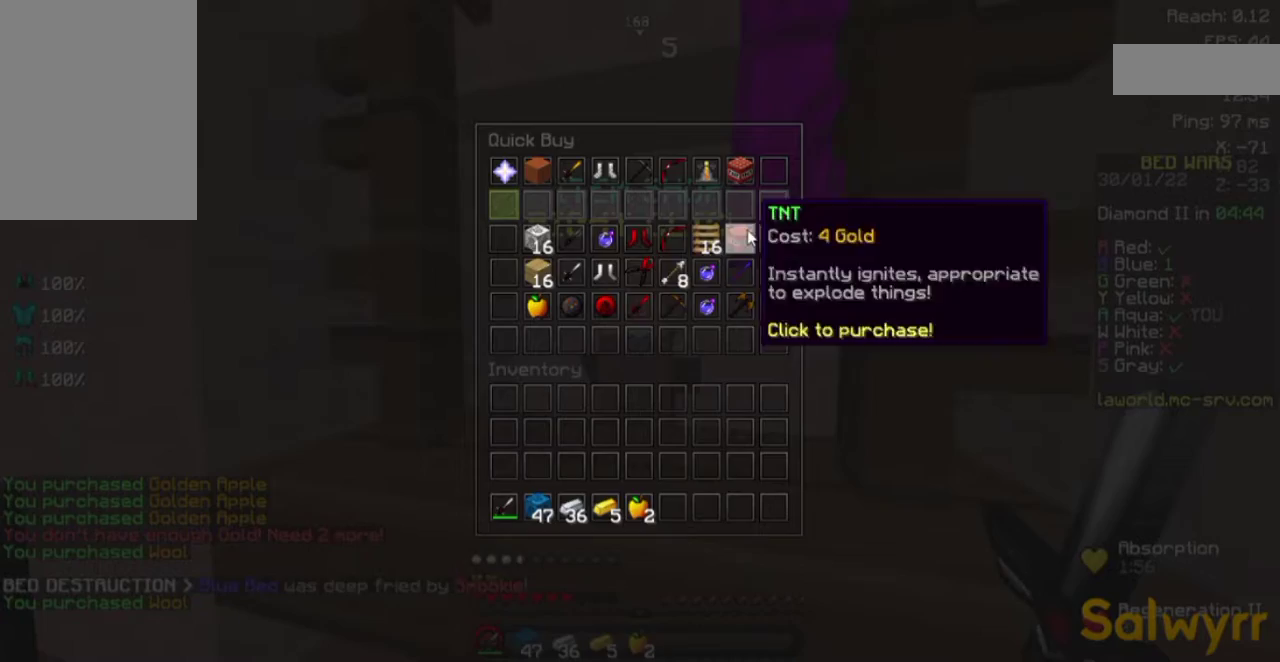
{"keys": [], "mouse": [], "events": []}
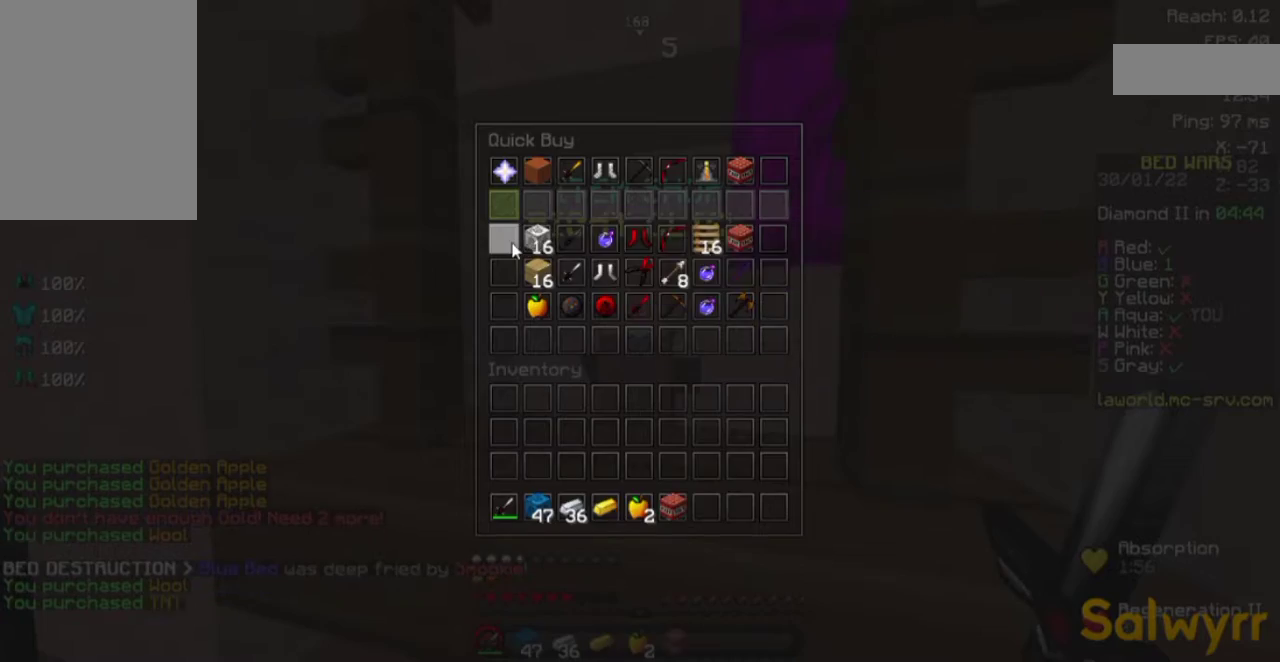
{"keys": [], "mouse": [], "events": []}
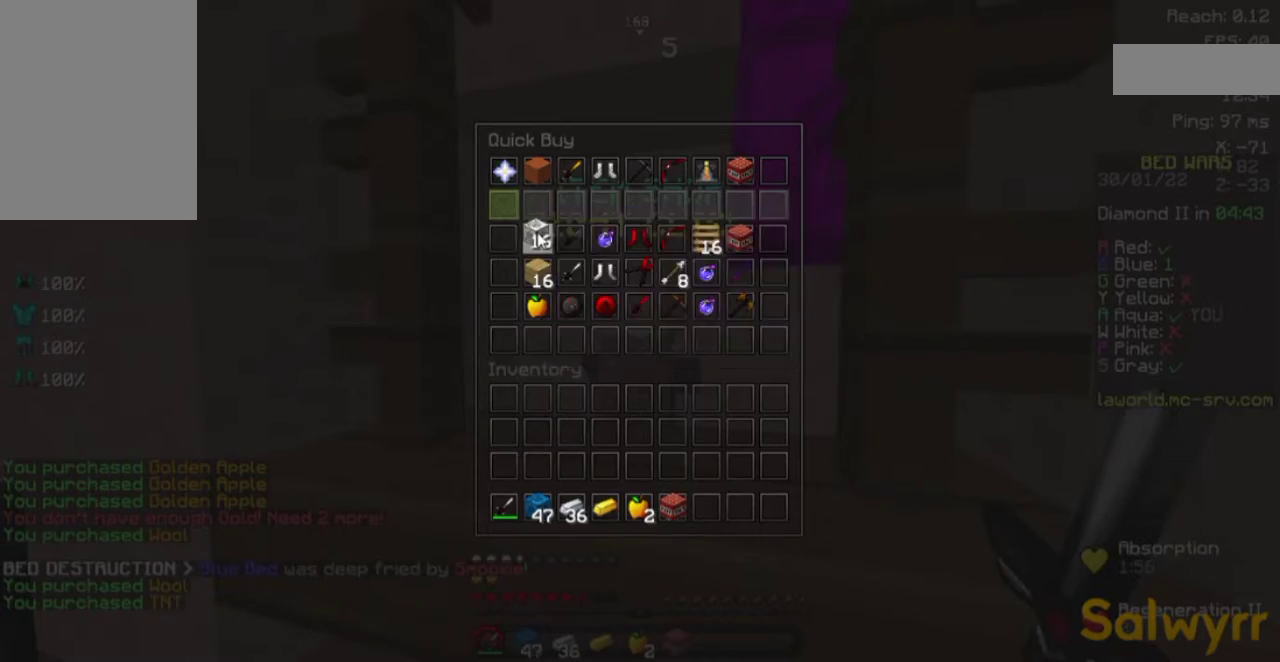
{"keys": ["a", "w"], "mouse": [], "events": [[317, "a", "down"], [367, "w", "down"]]}
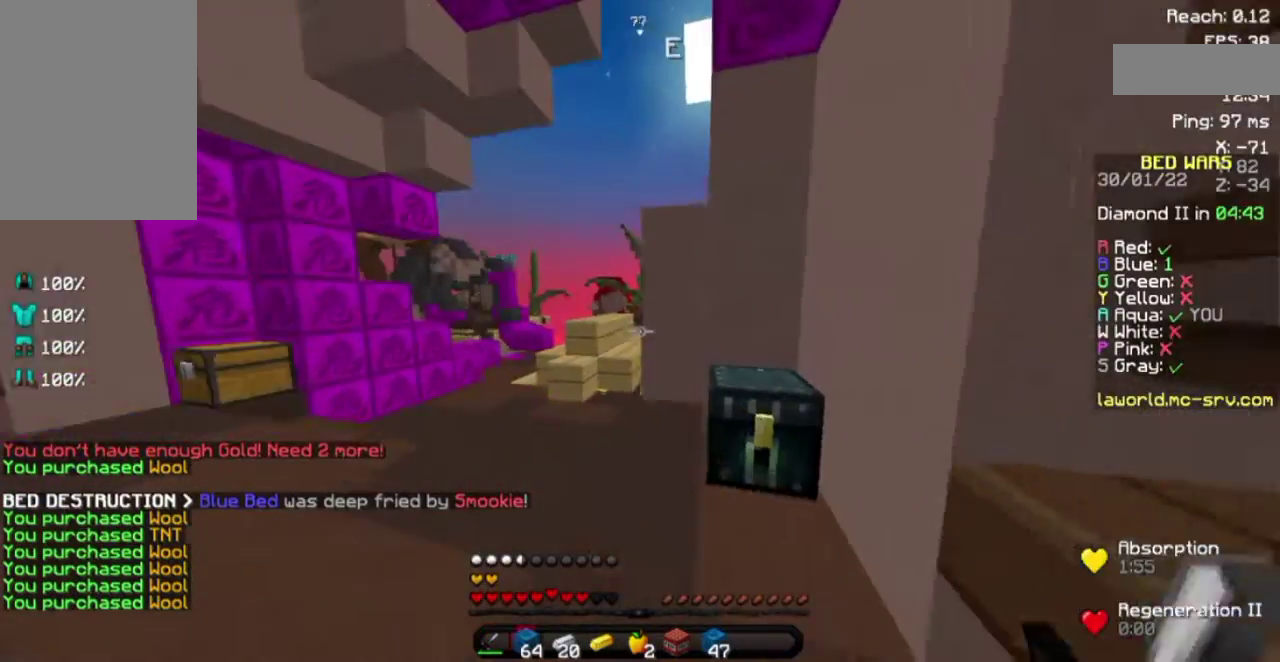
{"keys": ["w"], "mouse": [], "events": [[300, "a", "up"]]}
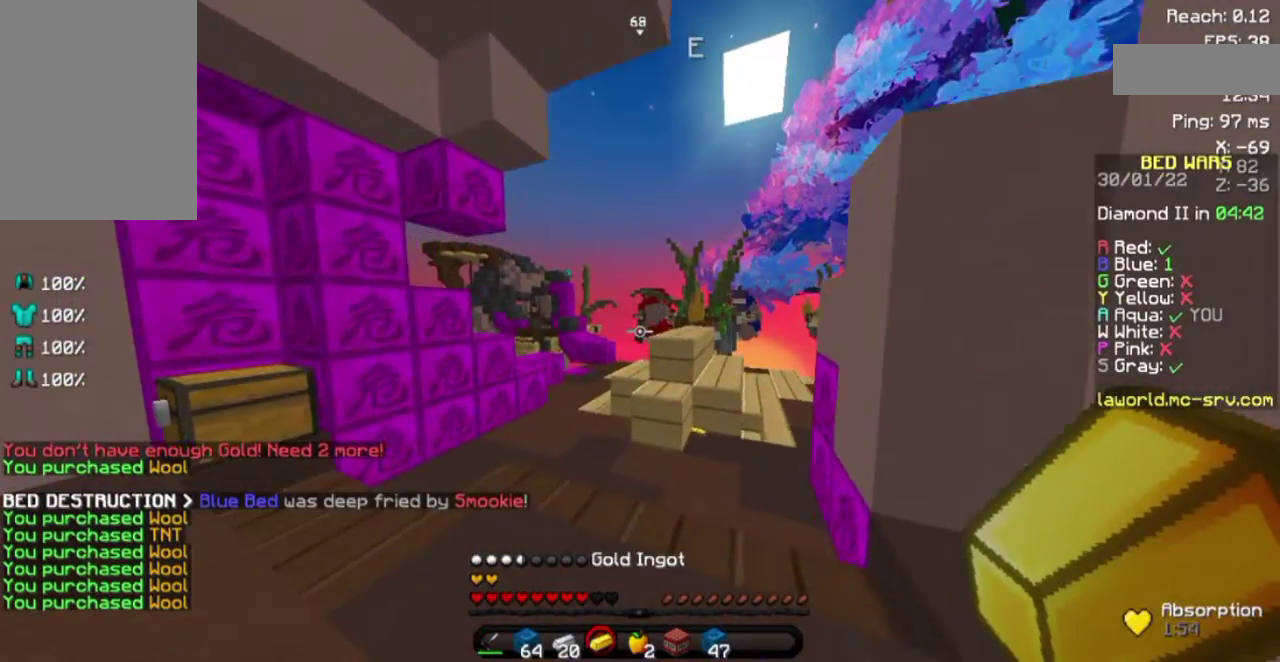
{"keys": ["w"], "mouse": [], "events": []}
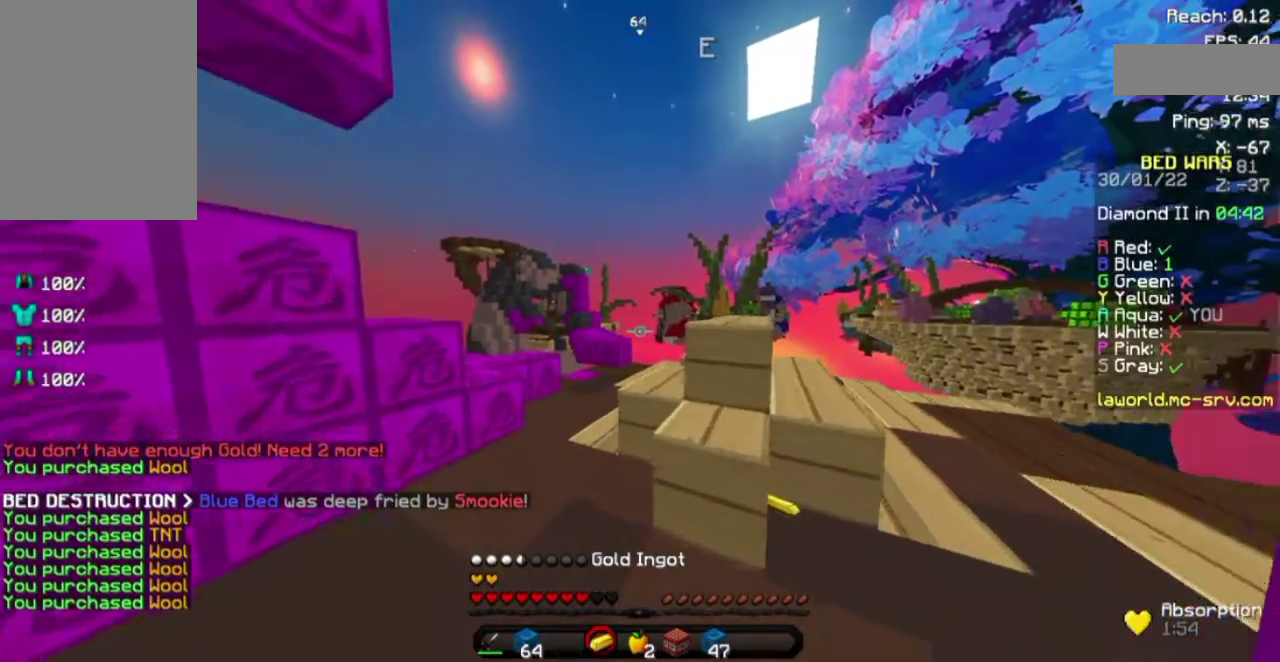
{"keys": ["w"], "mouse": [], "events": []}
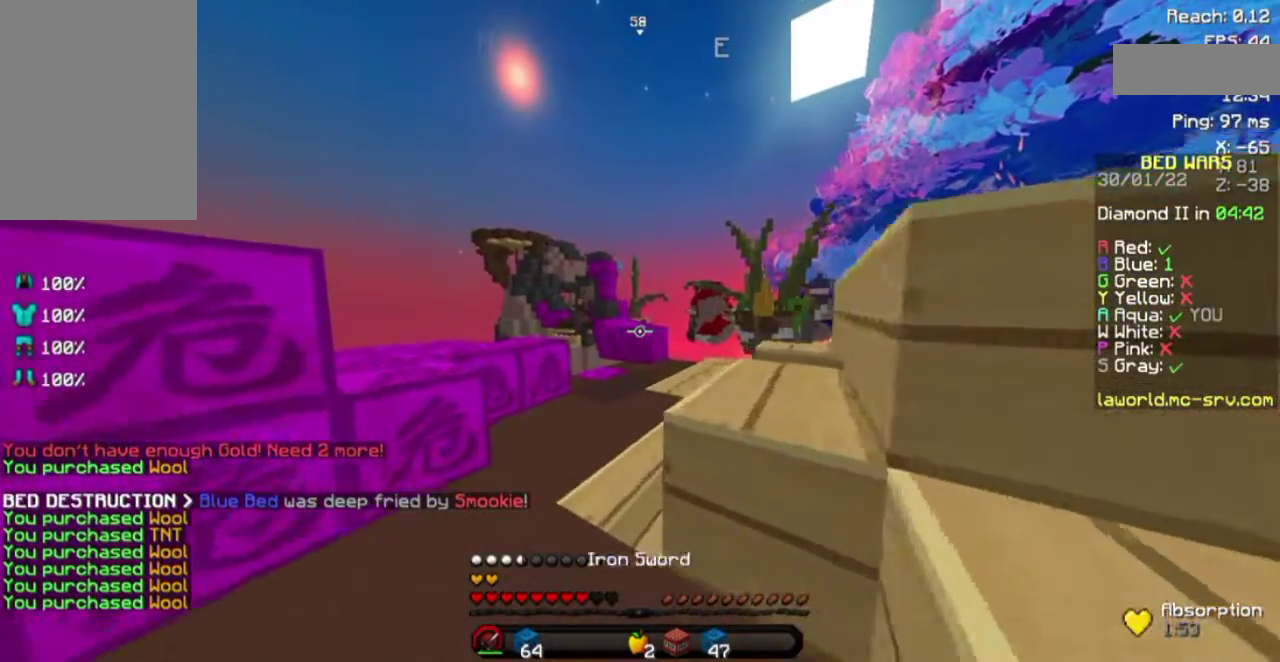
{"keys": ["w"], "mouse": [], "events": [[50, "a", "down"], [200, "a", "up"]]}
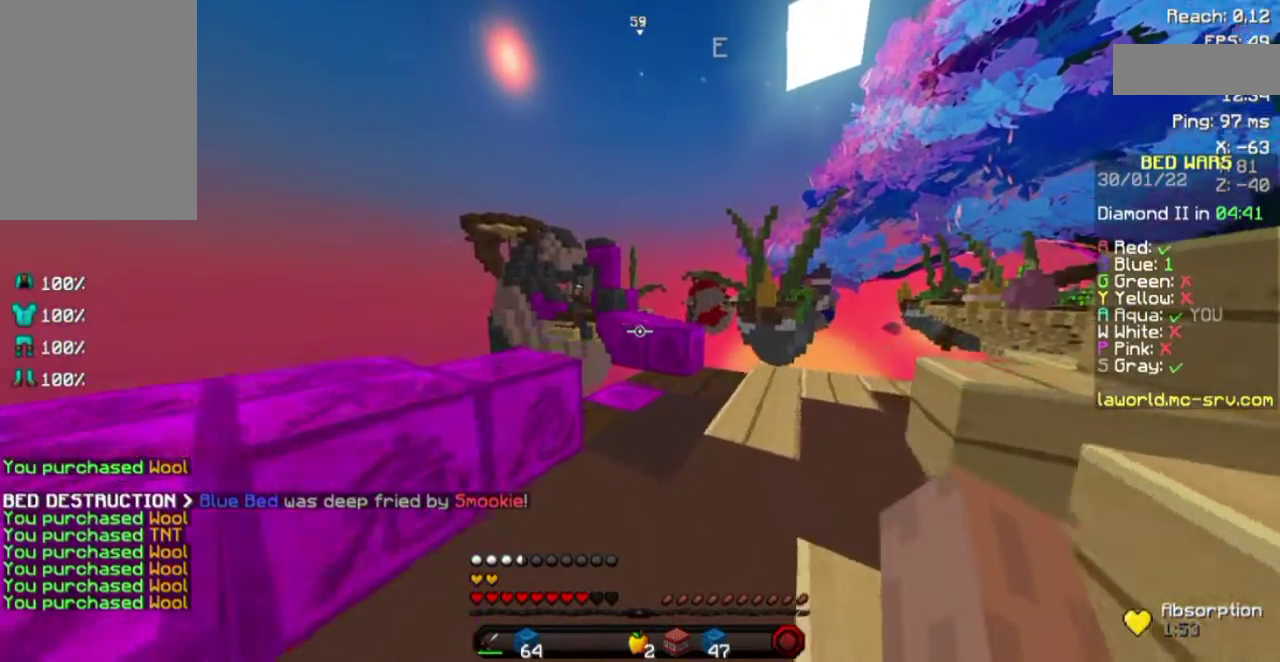
{"keys": ["w"], "mouse": [], "events": [[67, "d", "down"], [217, "d", "up"]]}
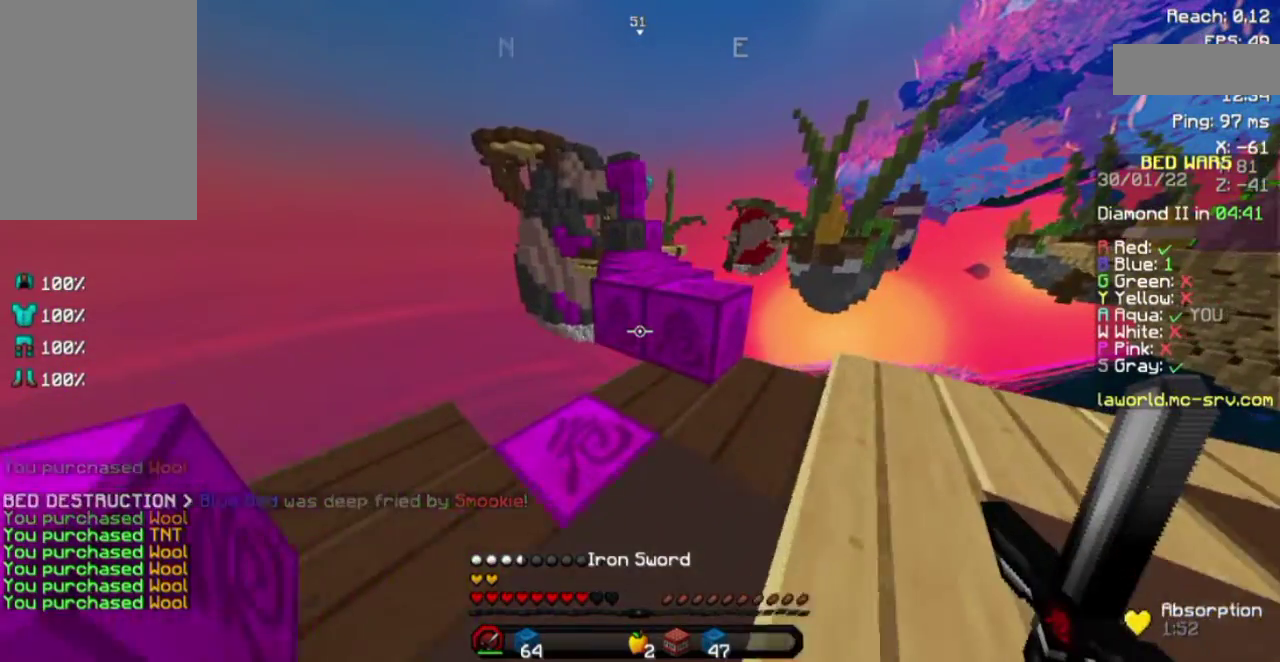
{"keys": ["w"], "mouse": [], "events": [[200, "space", "down"], [500, "space", "up"]]}
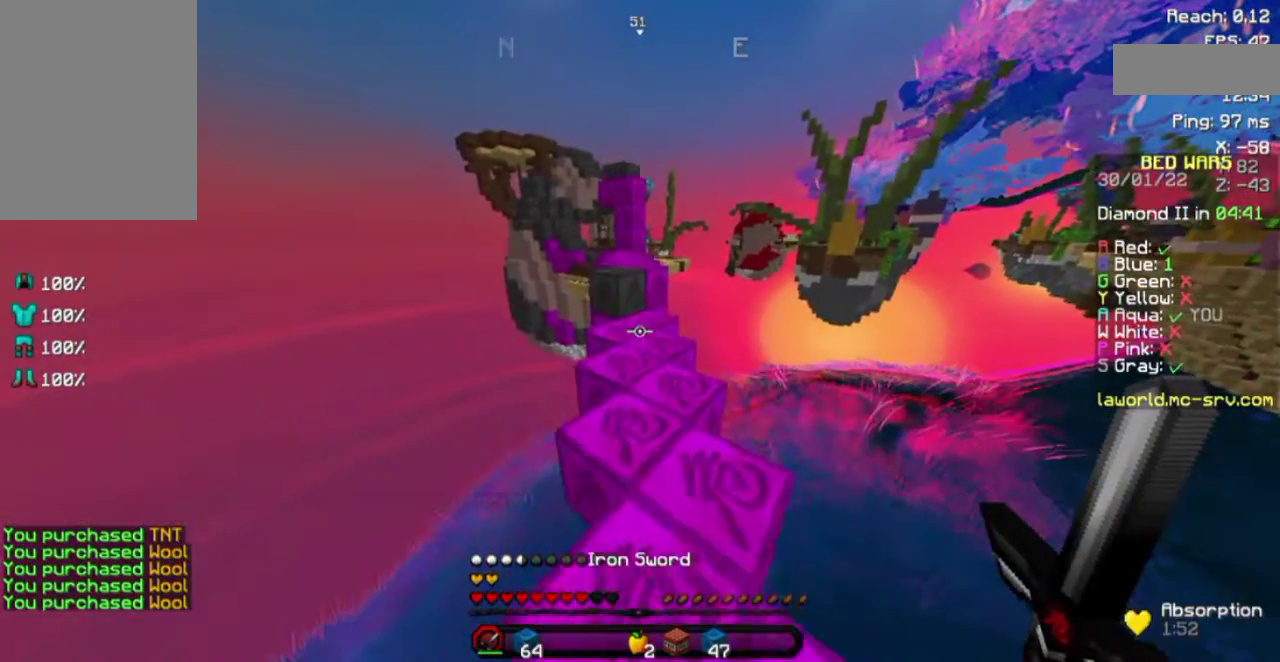
{"keys": ["w"], "mouse": [], "events": []}
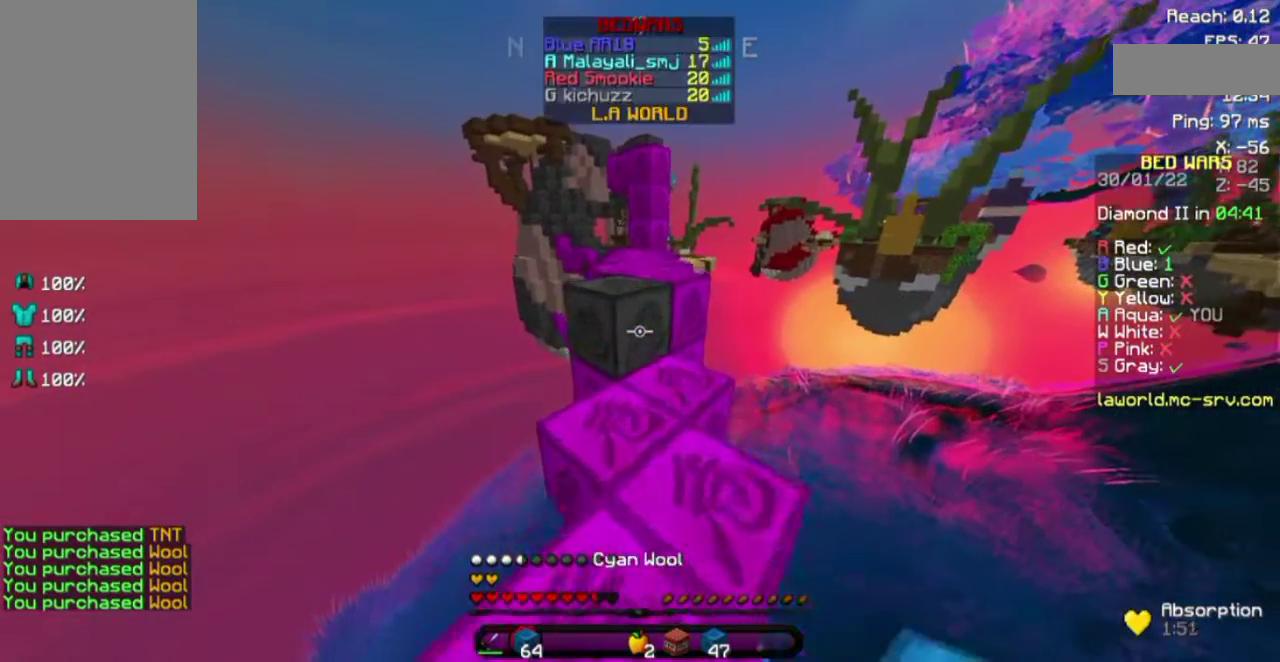
{"keys": ["w"], "mouse": [], "events": [[150, "space", "down"], [250, "space", "up"]]}
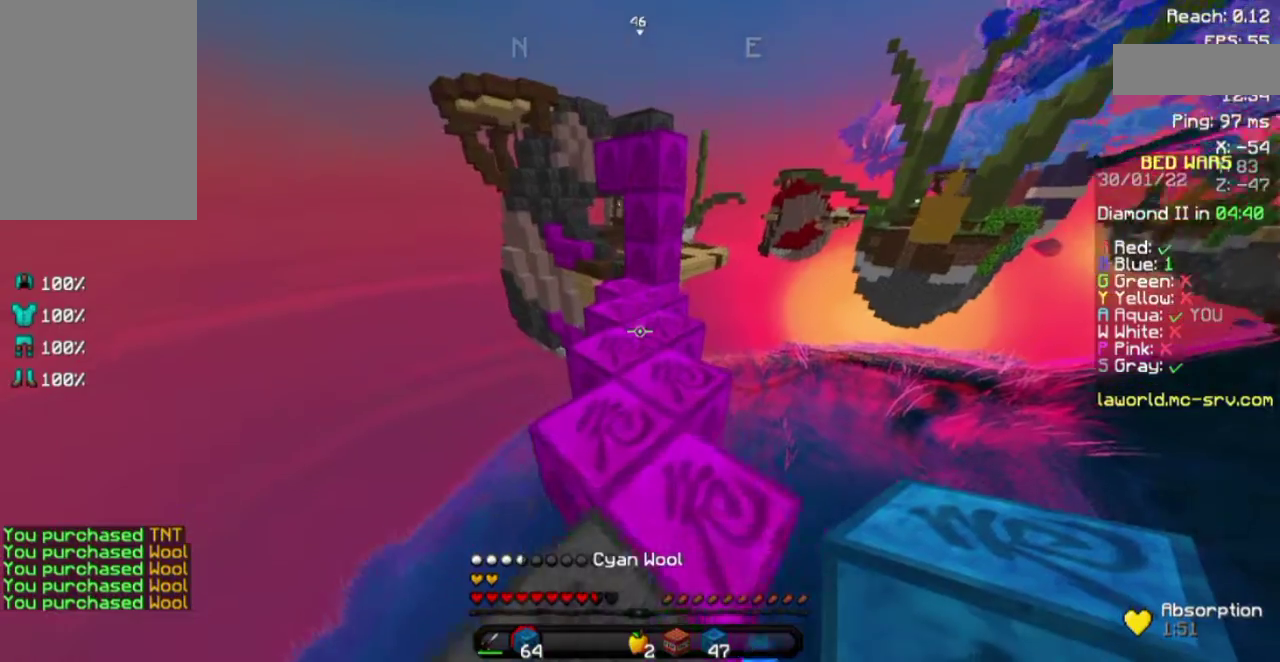
{"keys": ["space", "w"], "mouse": ["right"], "events": [[200, "space", "down"], [400, "mouse_right", "down"]]}
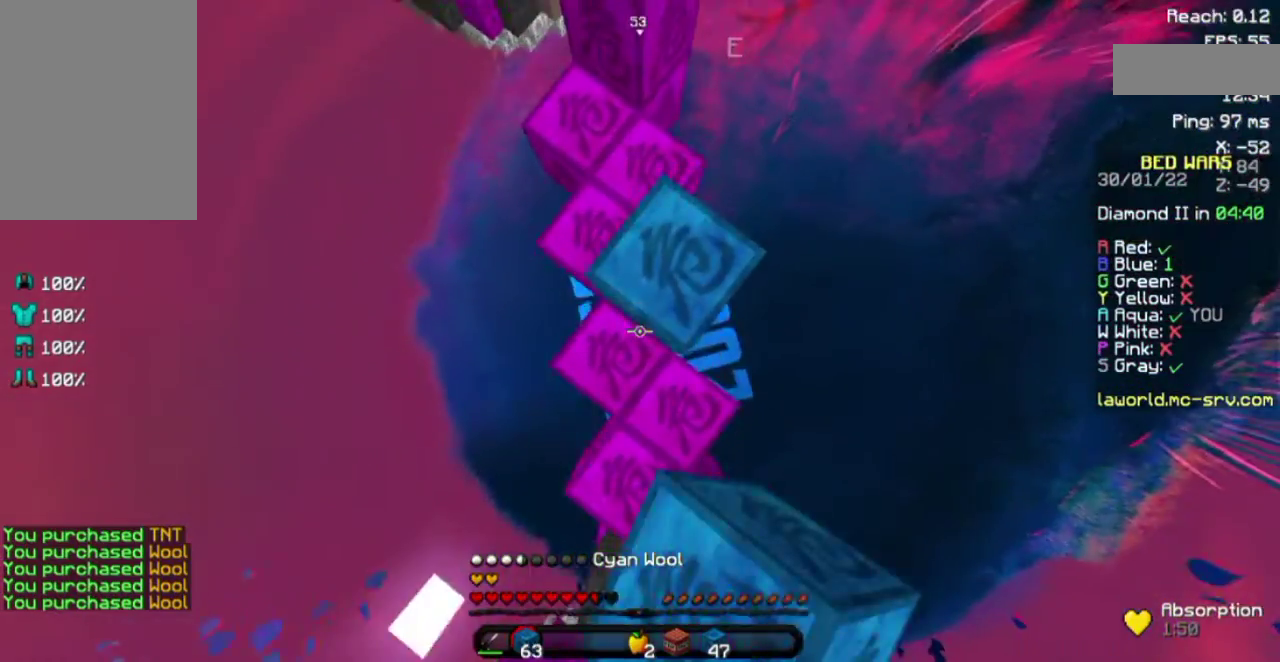
{"keys": ["space"], "mouse": [], "events": [[50, "mouse_right", "up"], [100, "w", "up"], [150, "mouse_right", "down"], [200, "mouse_right", "up"], [350, "mouse_right", "down"], [450, "mouse_right", "up"]]}
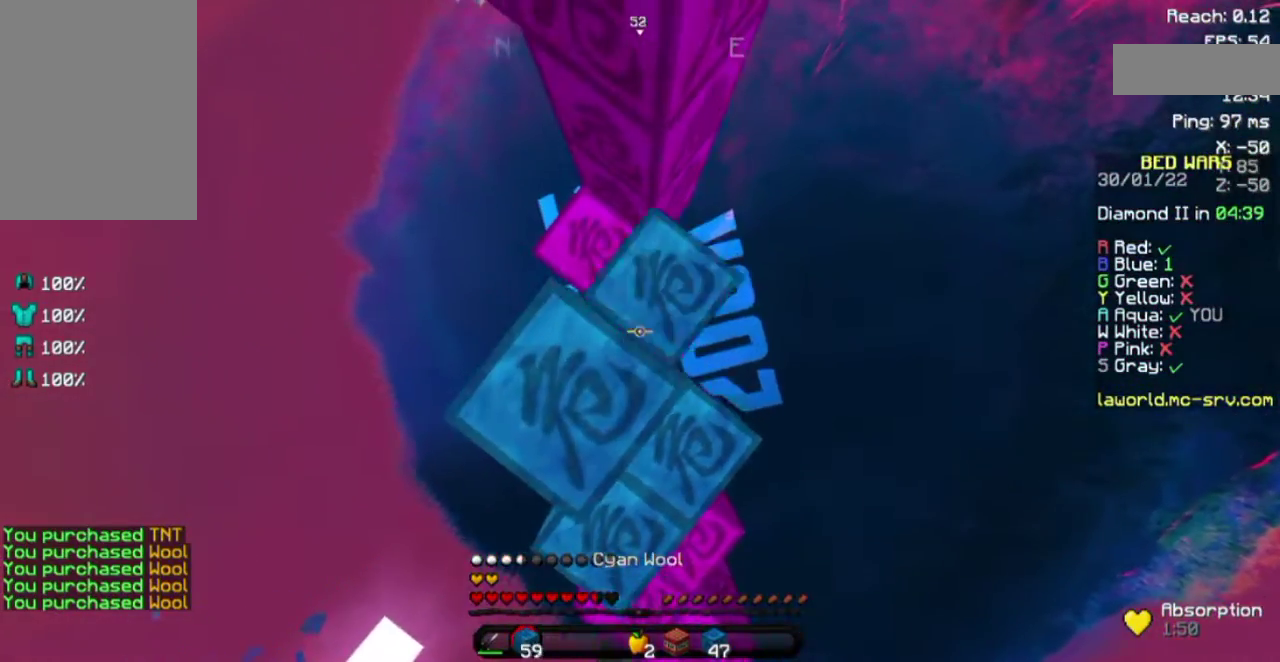
{"keys": ["space"], "mouse": ["right"], "events": [[100, "mouse_right", "down"], [250, "mouse_right", "up"], [400, "mouse_right", "down"]]}
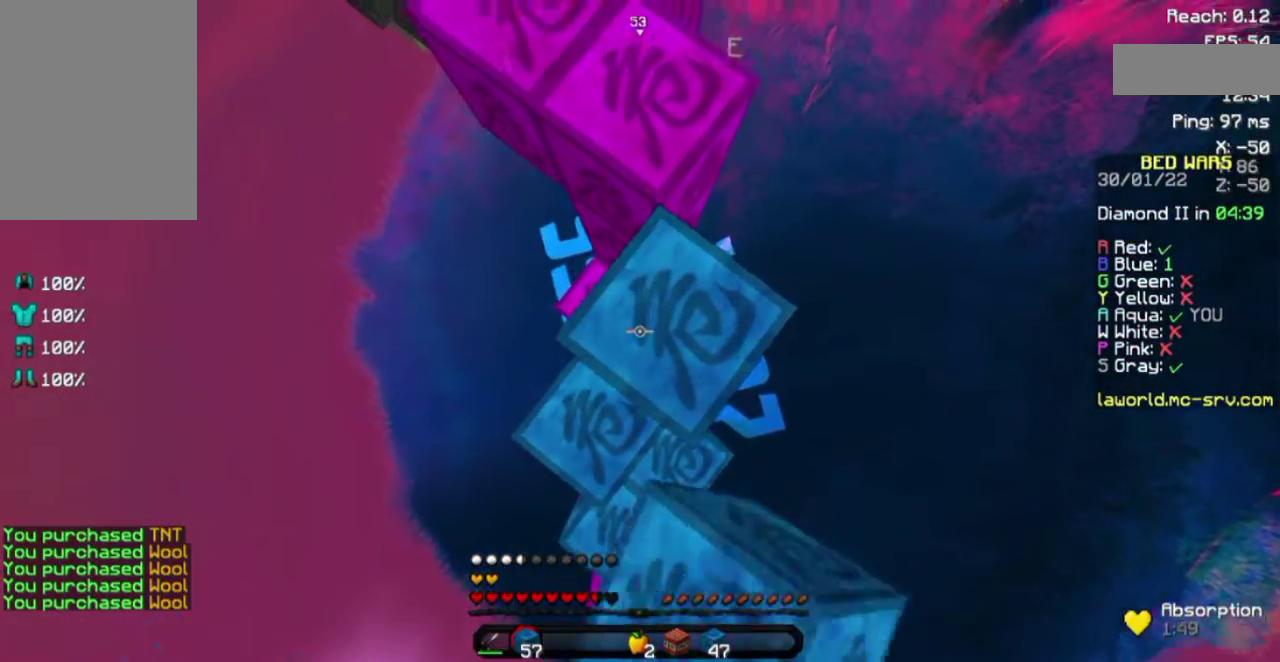
{"keys": ["w"], "mouse": [], "events": [[50, "mouse_right", "up"], [50, "space", "up"], [450, "w", "down"]]}
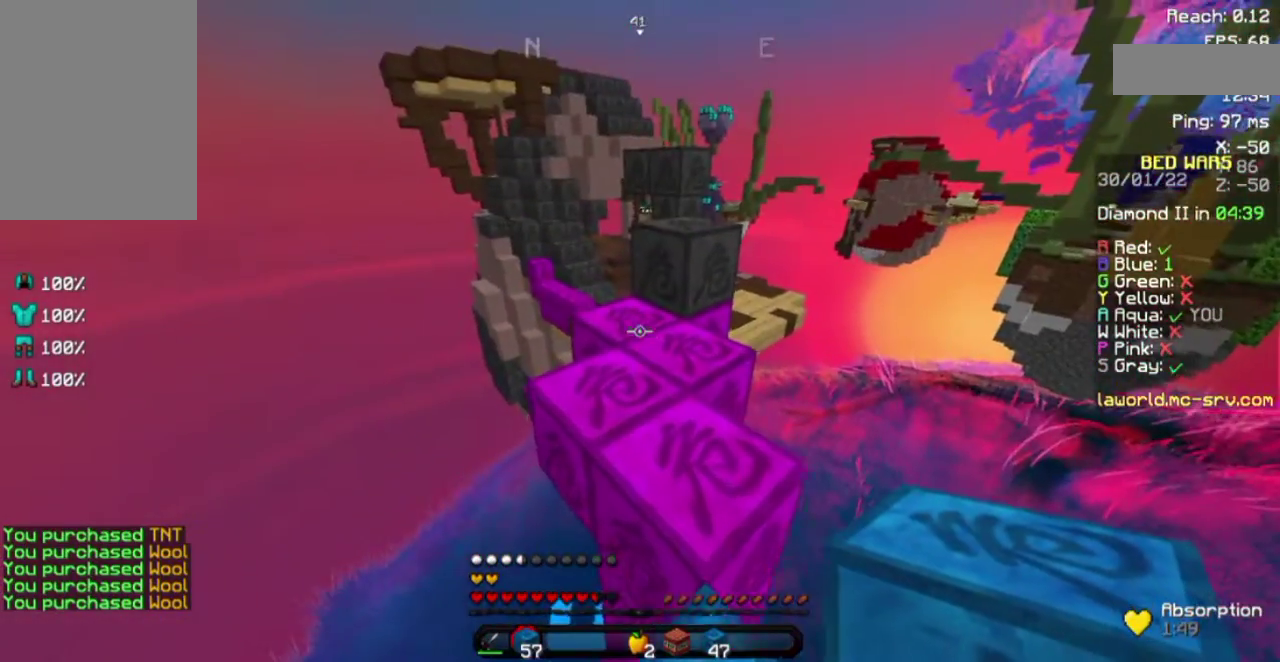
{"keys": ["w"], "mouse": [], "events": [[350, "space", "down"], [500, "space", "up"]]}
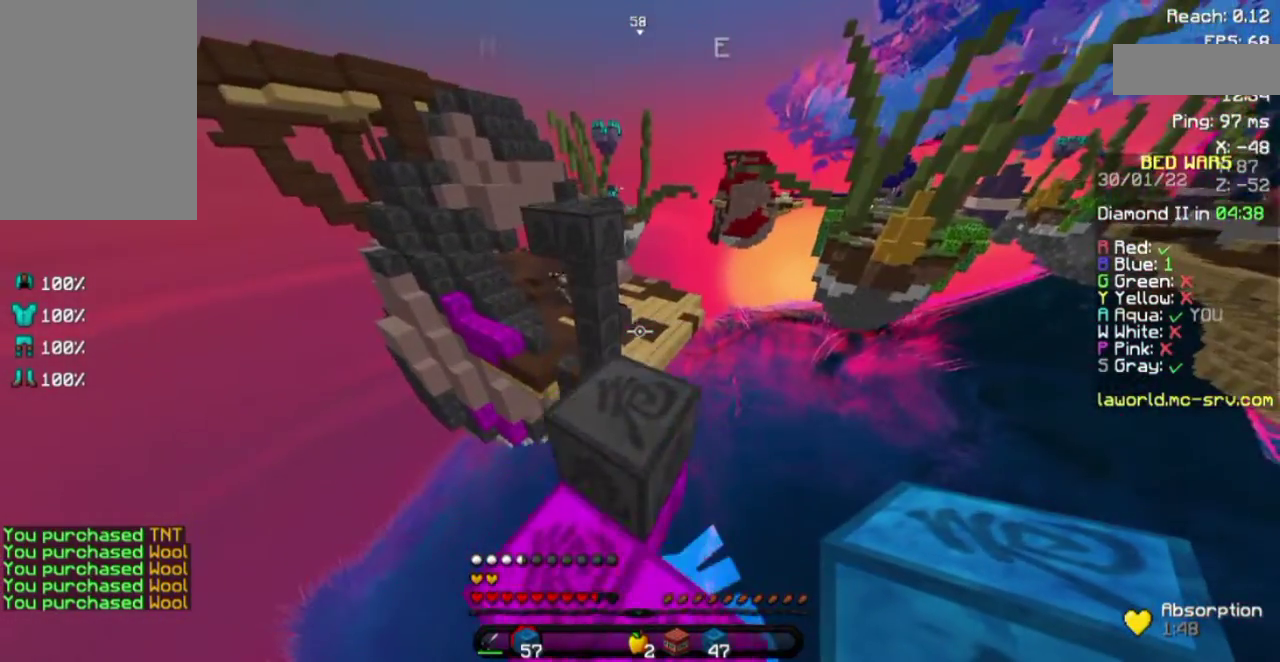
{"keys": [], "mouse": [], "events": [[50, "w", "up"]]}
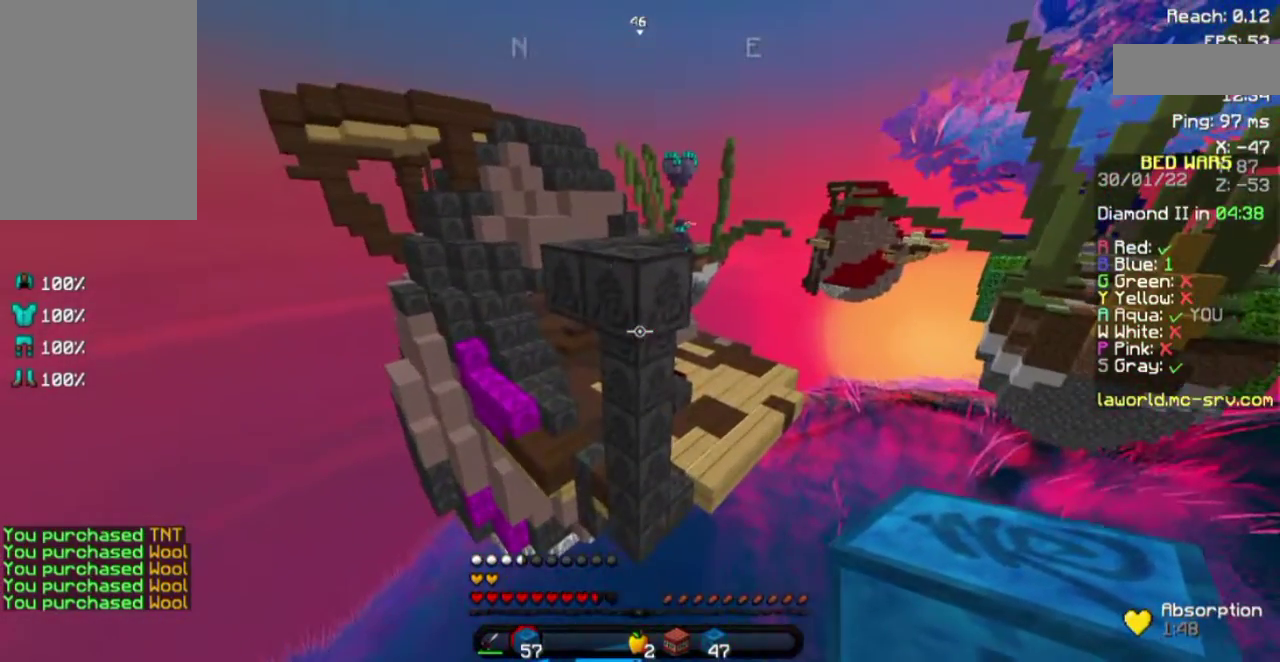
{"keys": [], "mouse": [], "events": [[100, "s", "down"], [150, "mouse_right", "down"], [200, "mouse_right", "up"], [367, "s", "up"]]}
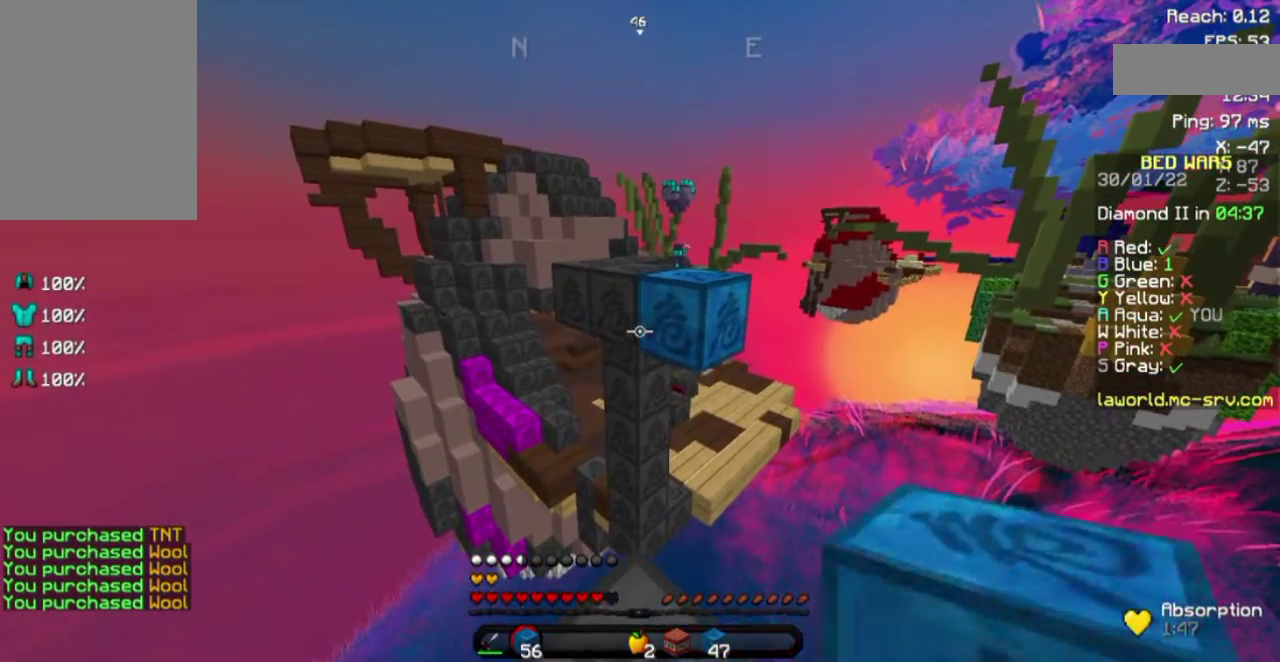
{"keys": ["w"], "mouse": [], "events": [[100, "mouse_right", "down"], [150, "mouse_right", "up"], [500, "w", "down"]]}
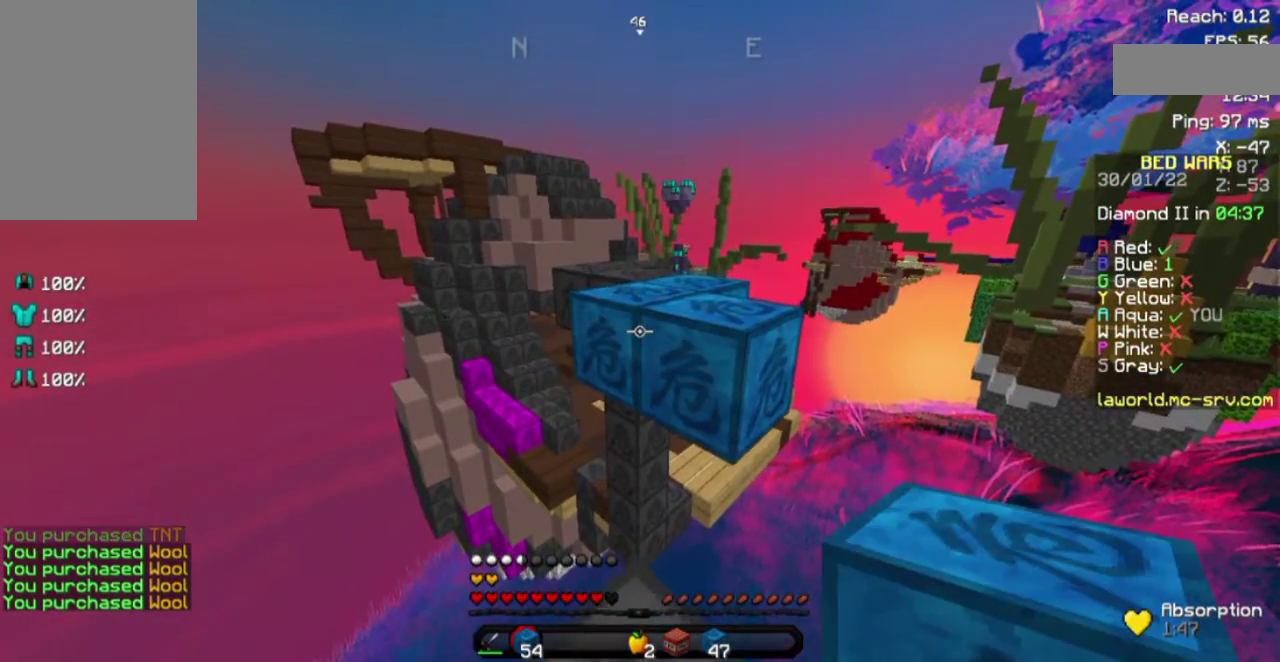
{"keys": ["w"], "mouse": [], "events": [[200, "space", "down"], [400, "space", "up"]]}
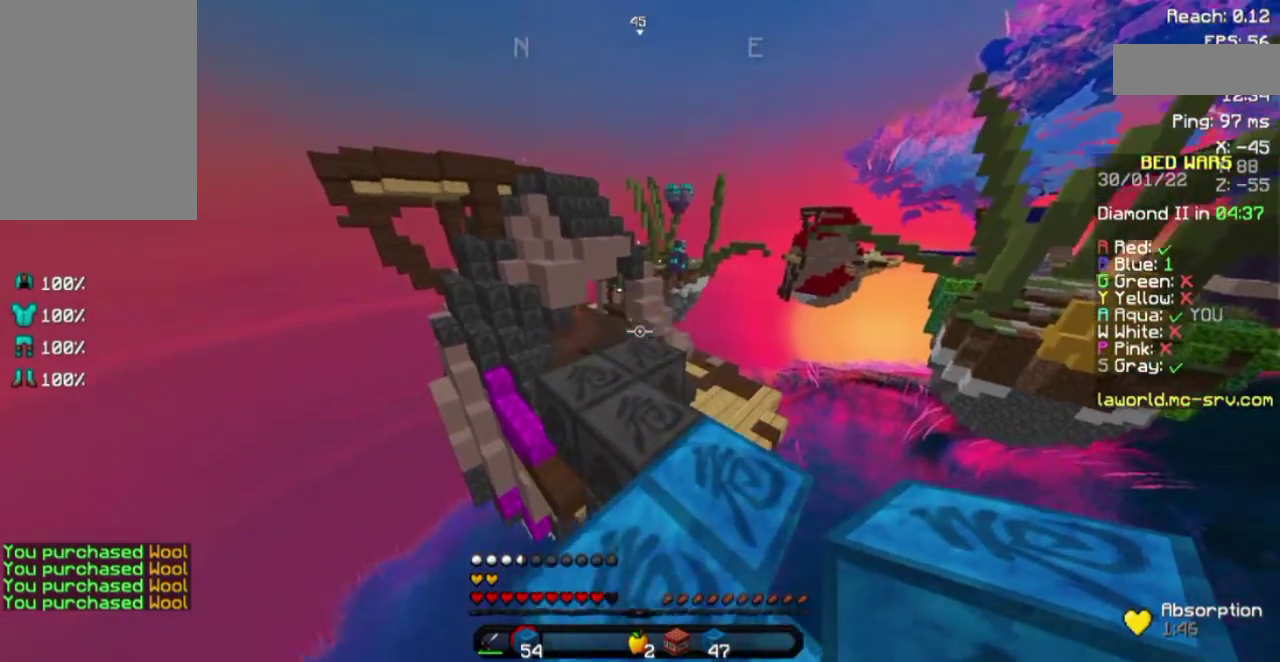
{"keys": ["w"], "mouse": [], "events": []}
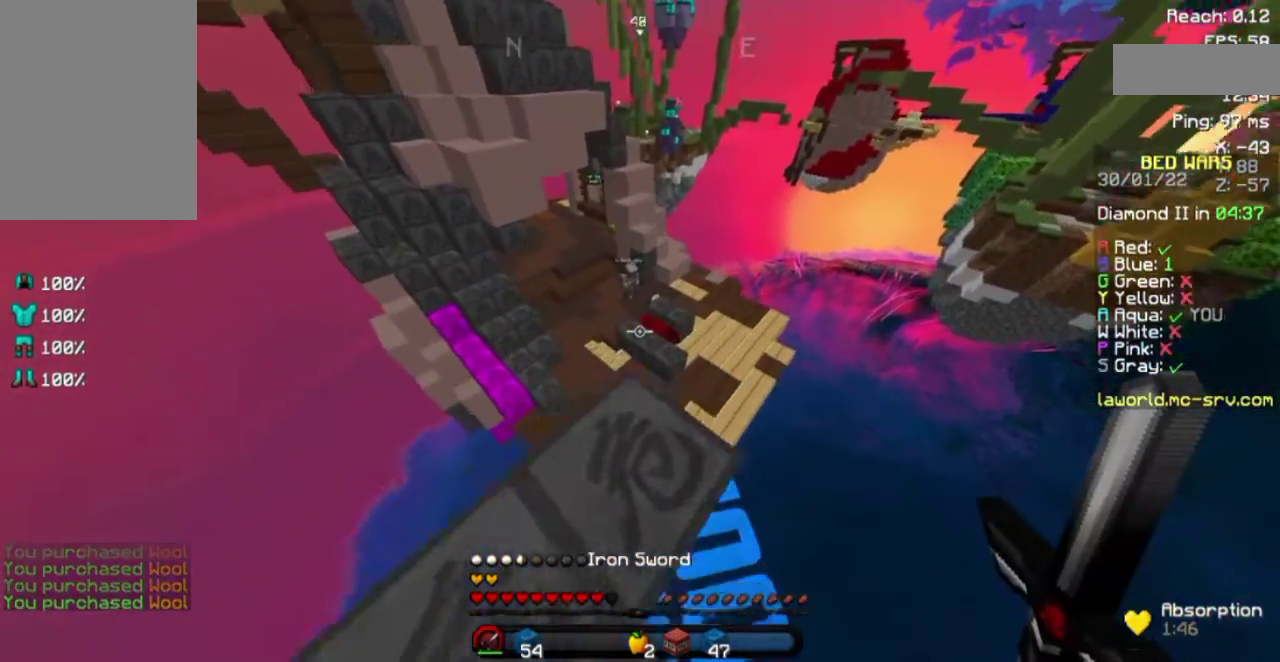
{"keys": ["a"], "mouse": [], "events": [[317, "a", "down"], [317, "w", "up"]]}
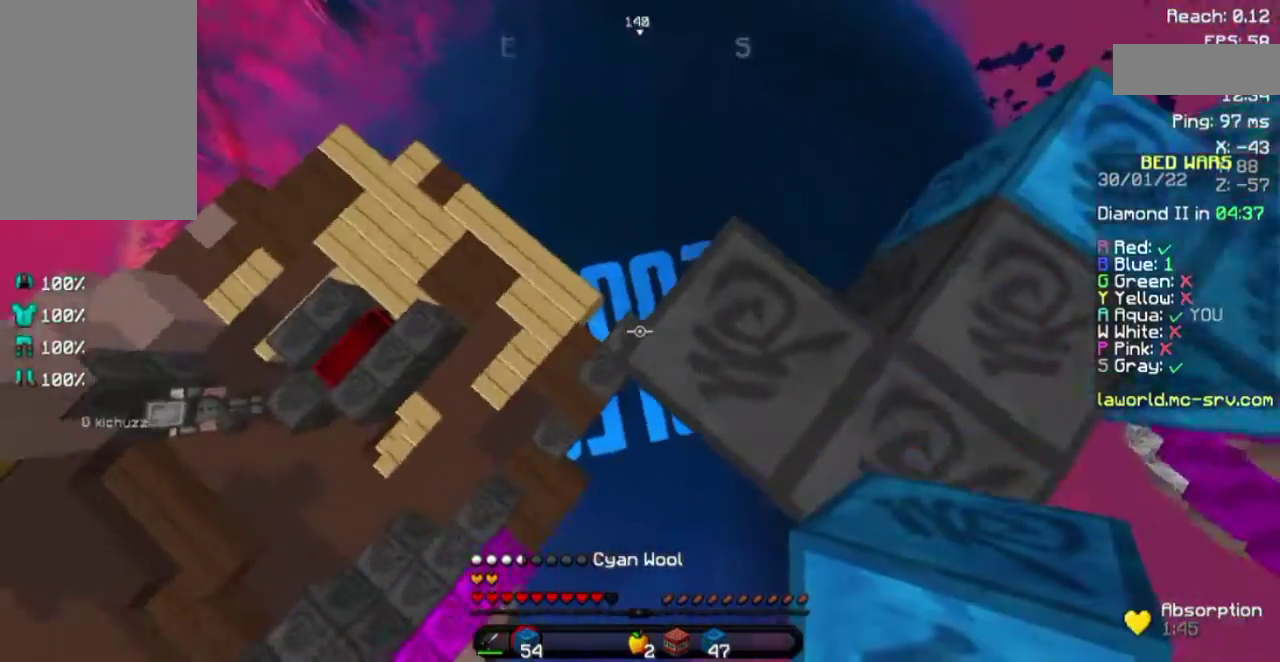
{"keys": ["s"], "mouse": [], "events": [[250, "s", "down"], [450, "a", "up"]]}
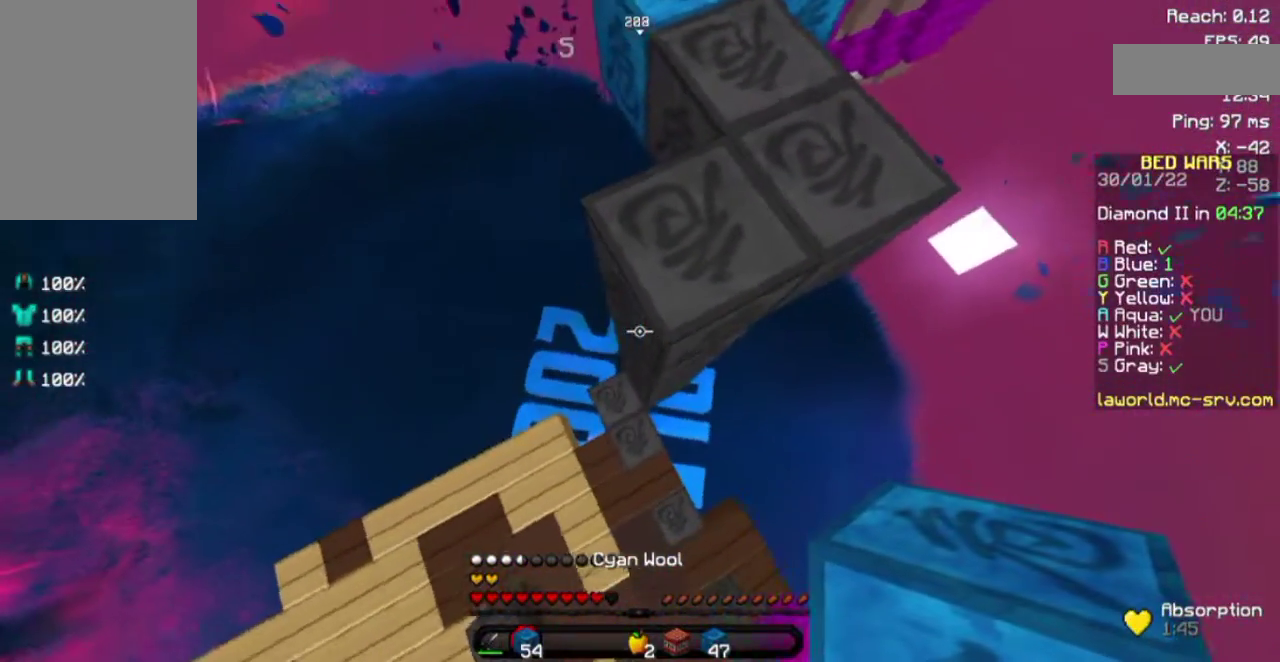
{"keys": ["s"], "mouse": ["right"], "events": [[250, "mouse_right", "down"]]}
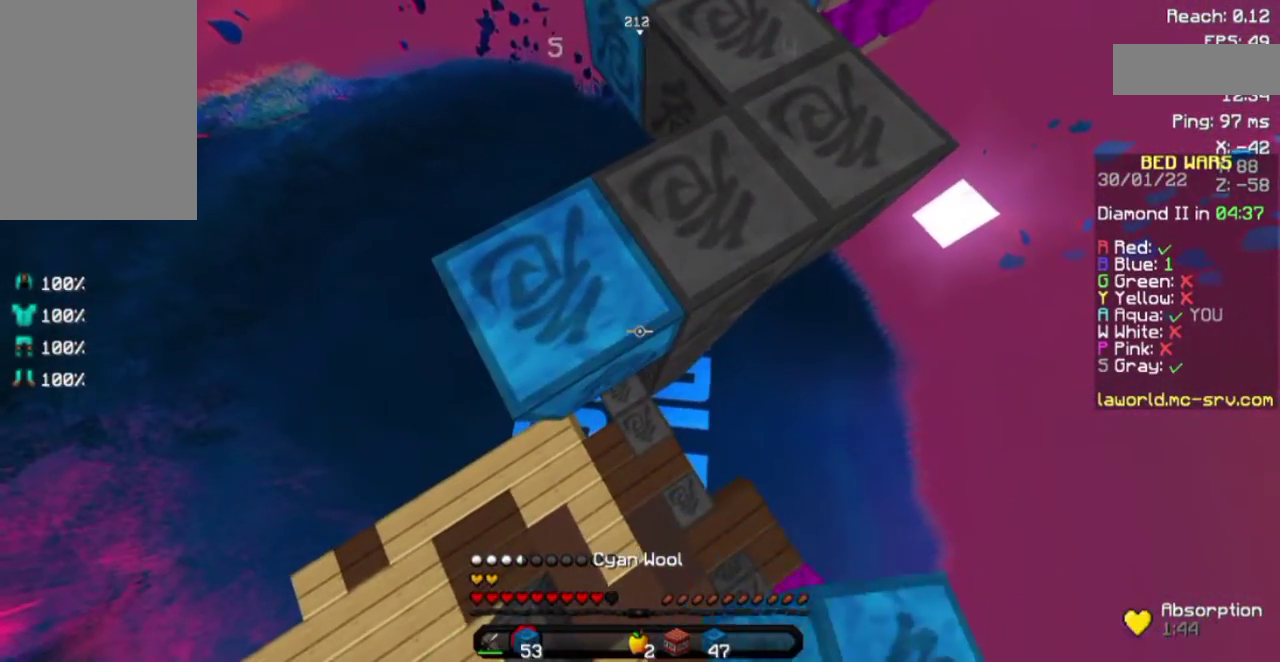
{"keys": ["s"], "mouse": ["right"], "events": [[450, "mouse_right", "up"], [500, "mouse_right", "down"]]}